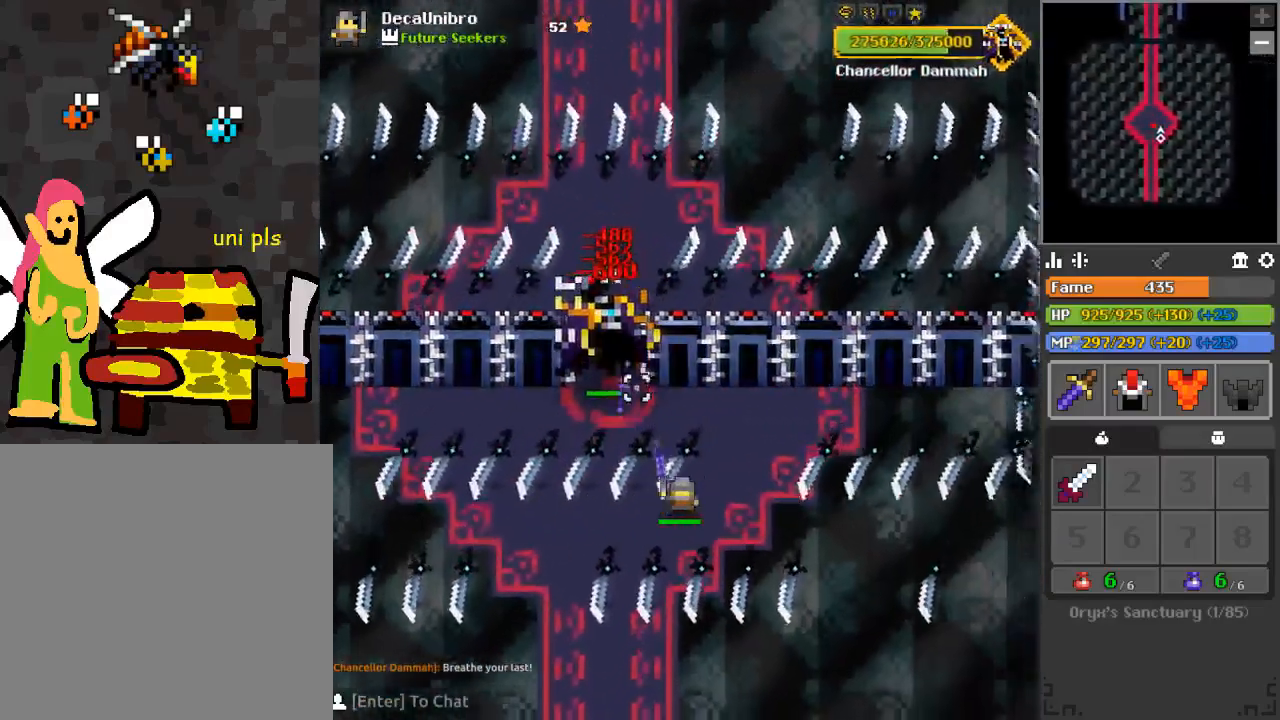
Gameplay with keyboard and mouse; each line is a JSON object with the keys and mouse buttons held at the frame after it. "events" lists presses ("down") and releases ("up") of "1", "2", "3", "4", "a", "c", "d", "e", "f", "q", "r", "s", "space", "w", "x", "z" and "mouse_left" between this image and that frame as [ms after this image, input, new state], when the widget could be followed in between. "mouse_left" = the "left" button of the "mouse" list. No other keys are recorded. Mouse movement is not recorded.
{"keys": [], "mouse": ["left"], "events": [[134, "d", "up"], [284, "a", "down"], [284, "w", "down"], [384, "w", "up"], [417, "a", "up"]]}
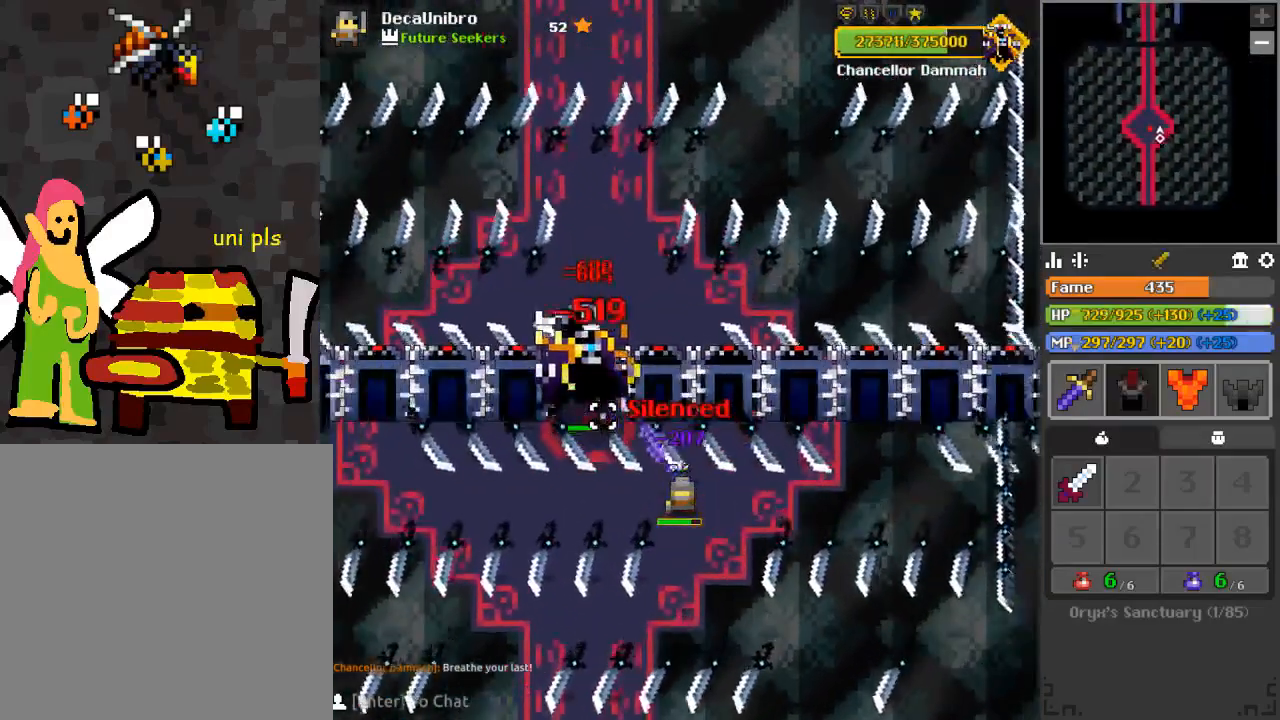
{"keys": ["a"], "mouse": ["left"], "events": [[66, "a", "down"], [66, "s", "down"], [200, "s", "up"]]}
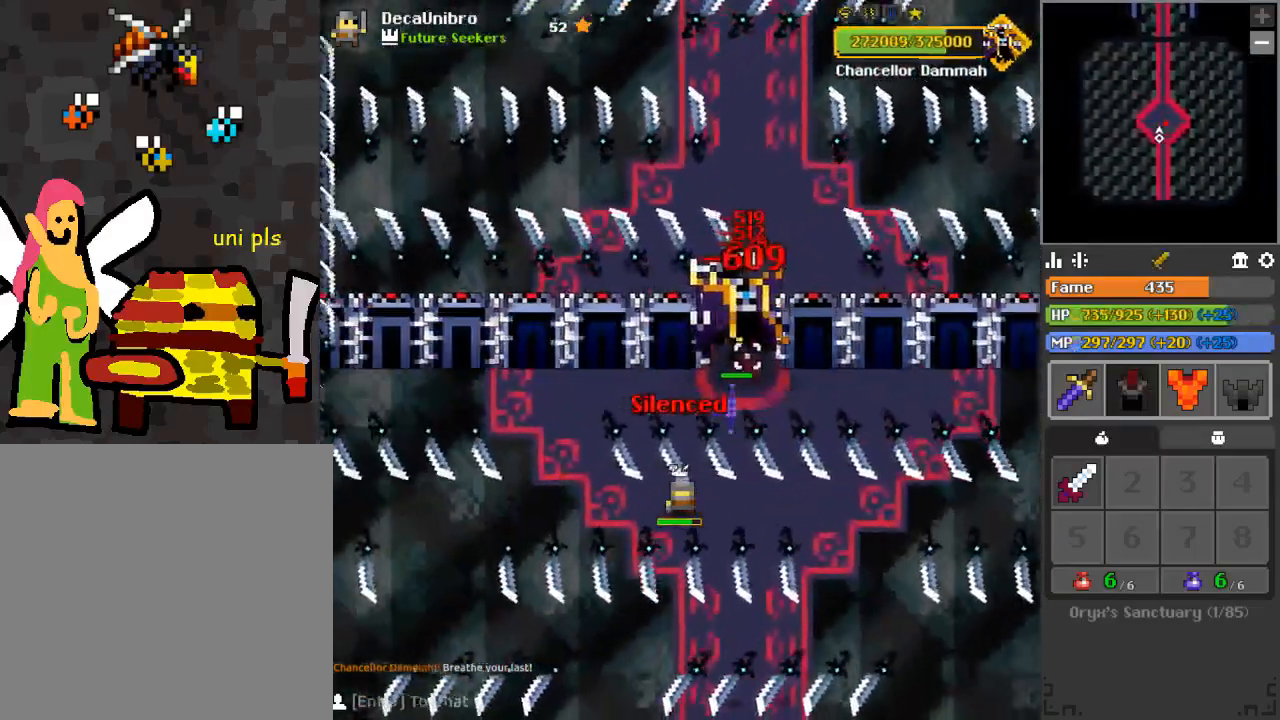
{"keys": ["d"], "mouse": ["left"], "events": [[284, "a", "up"], [284, "w", "down"], [317, "d", "down"], [417, "w", "up"]]}
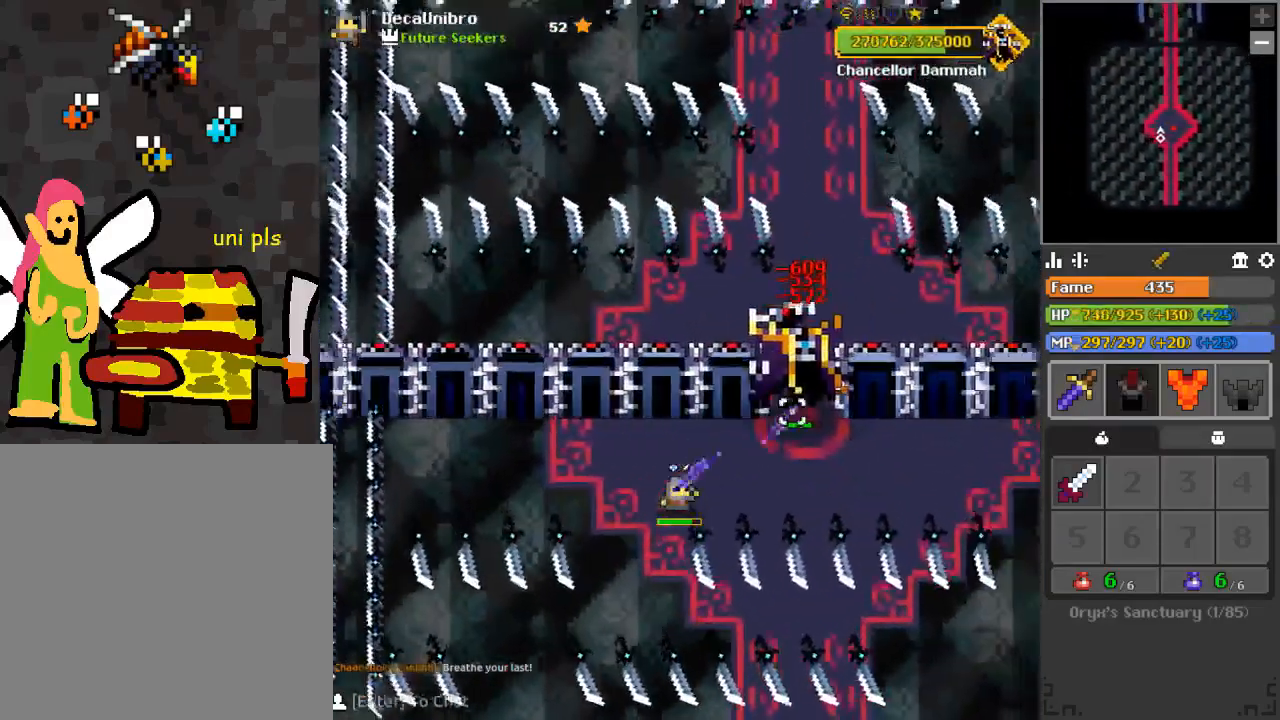
{"keys": ["s"], "mouse": ["left"], "events": [[134, "s", "down"], [217, "s", "up"], [267, "d", "up"], [467, "s", "down"]]}
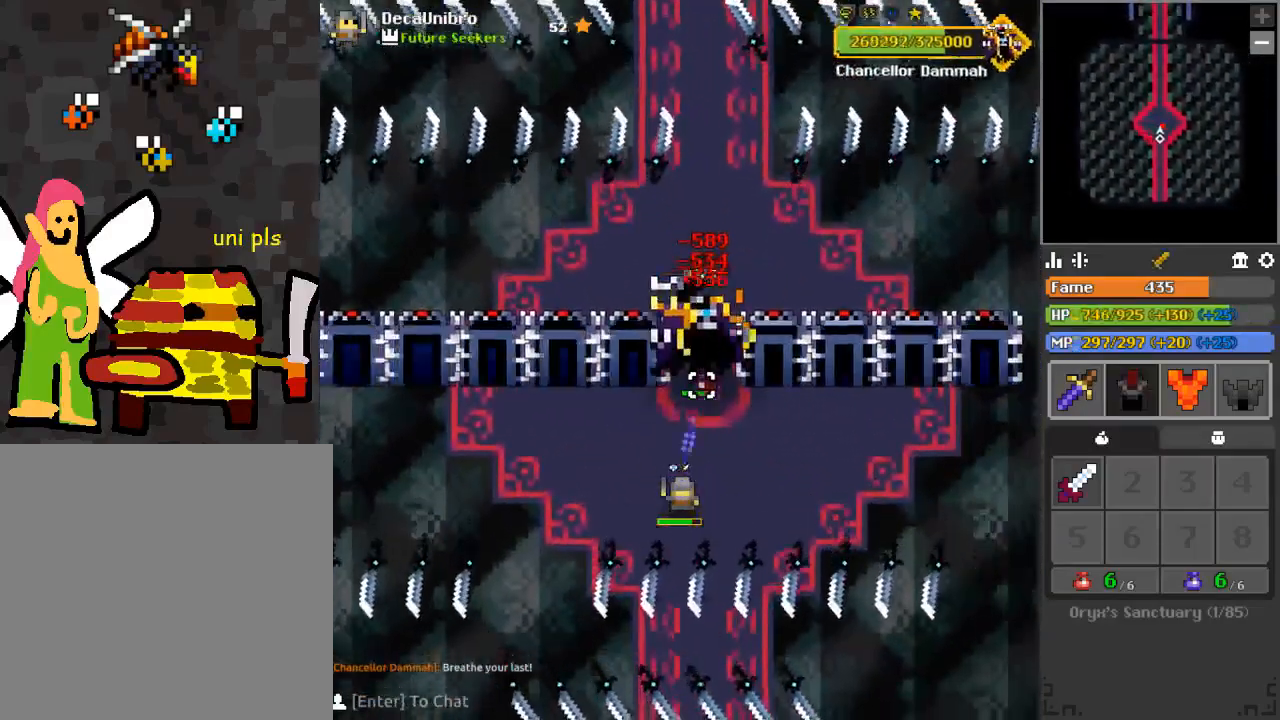
{"keys": [], "mouse": ["left"], "events": [[33, "s", "up"]]}
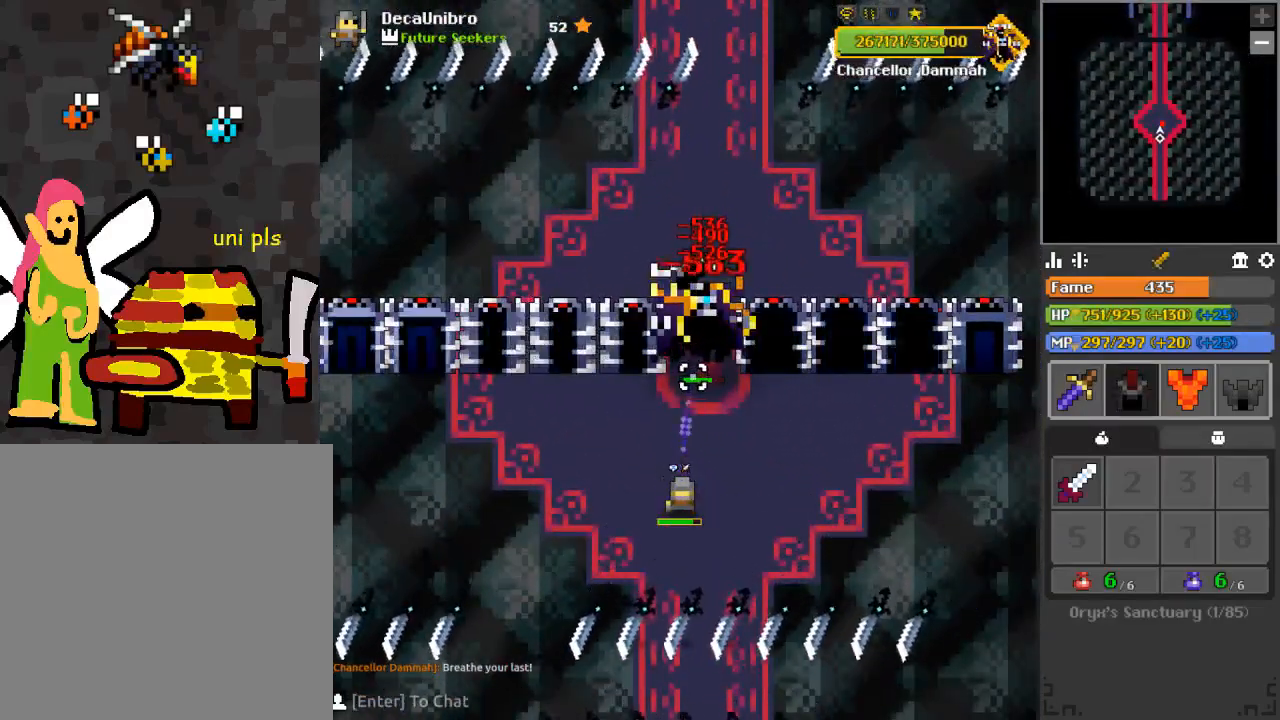
{"keys": [], "mouse": ["left"], "events": [[50, "a", "down"], [100, "a", "up"], [334, "d", "down"], [434, "d", "up"]]}
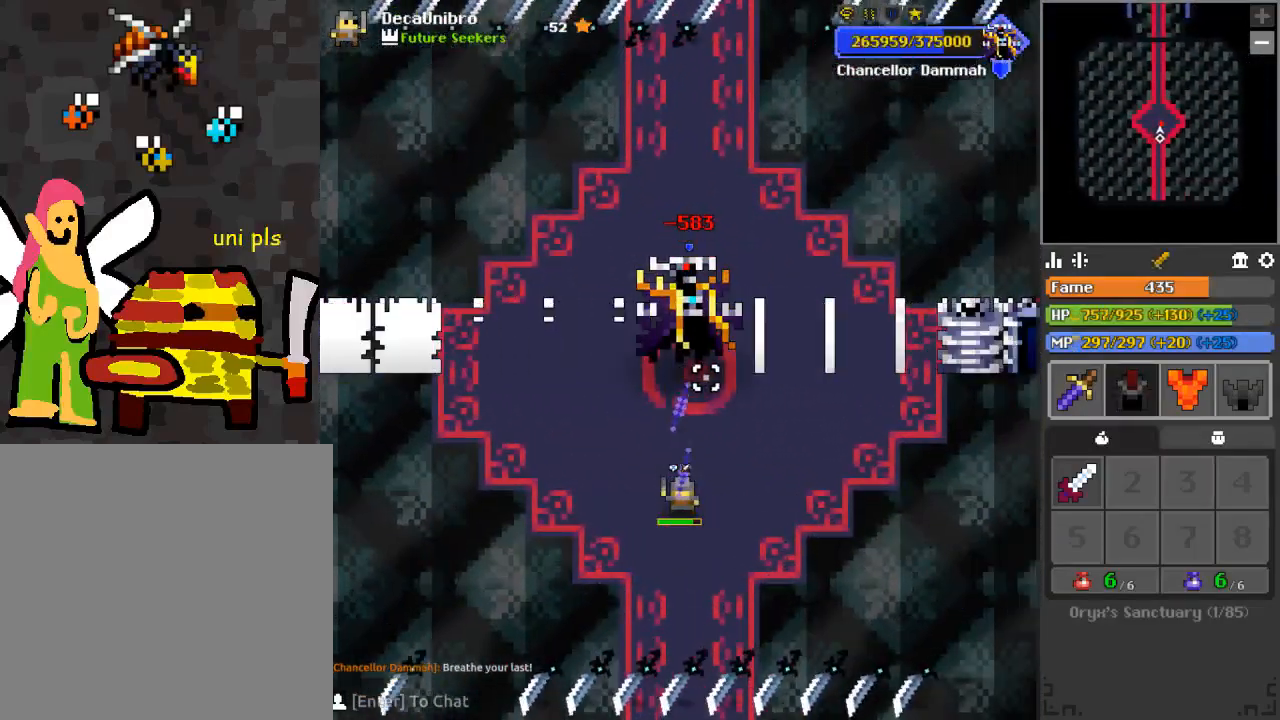
{"keys": [], "mouse": [], "events": [[116, "a", "down"], [183, "a", "up"], [233, "mouse_left", "up"]]}
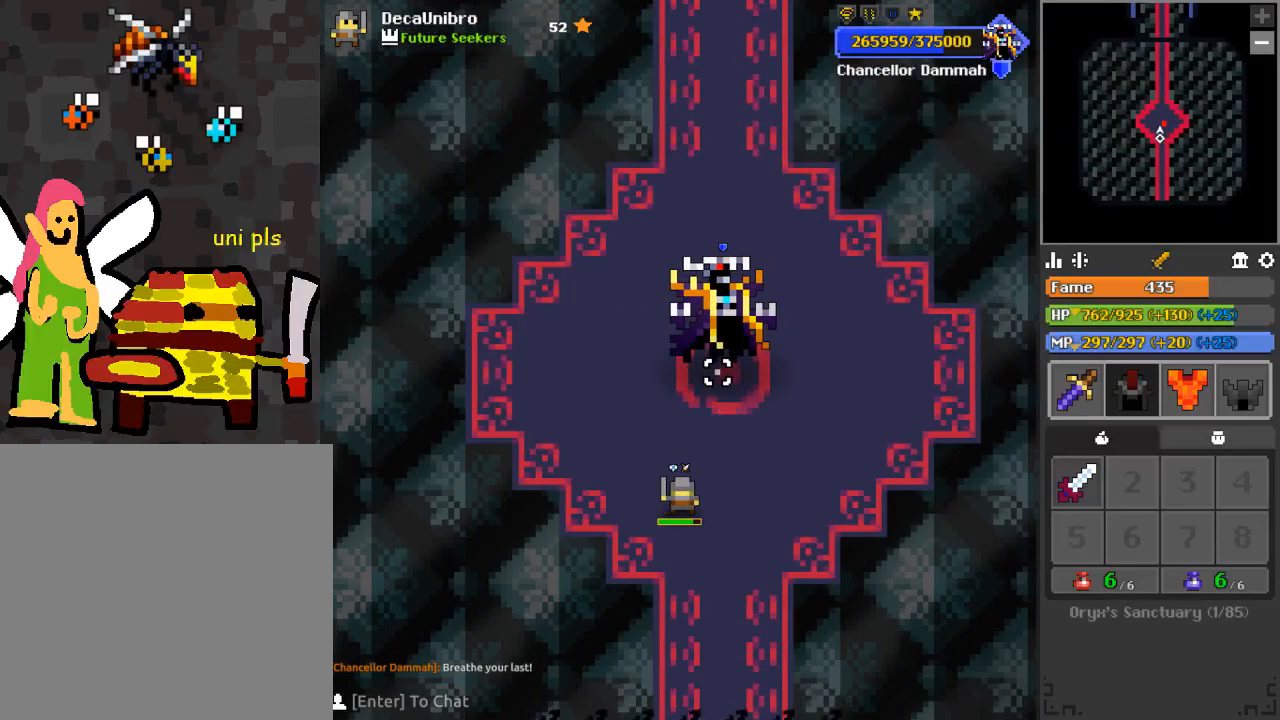
{"keys": [], "mouse": ["left"], "events": [[83, "mouse_left", "down"], [134, "d", "down"], [200, "d", "up"], [367, "a", "down"], [434, "a", "up"]]}
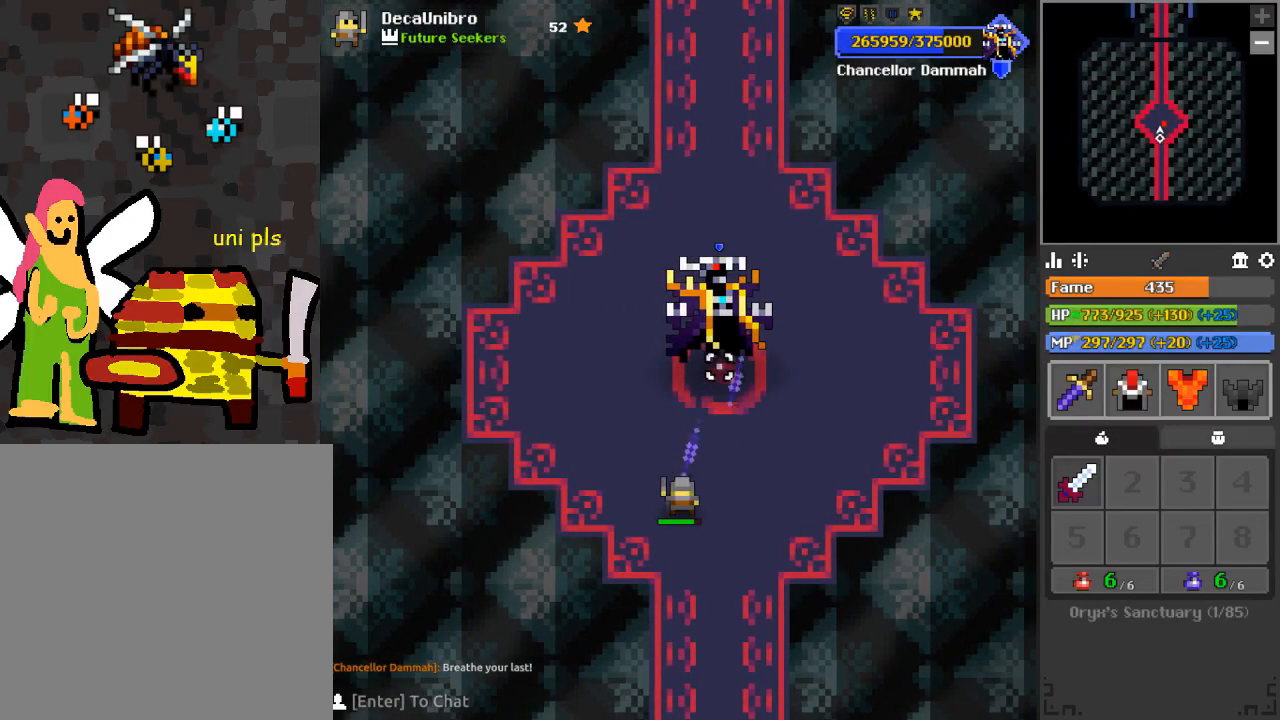
{"keys": [], "mouse": ["left"], "events": []}
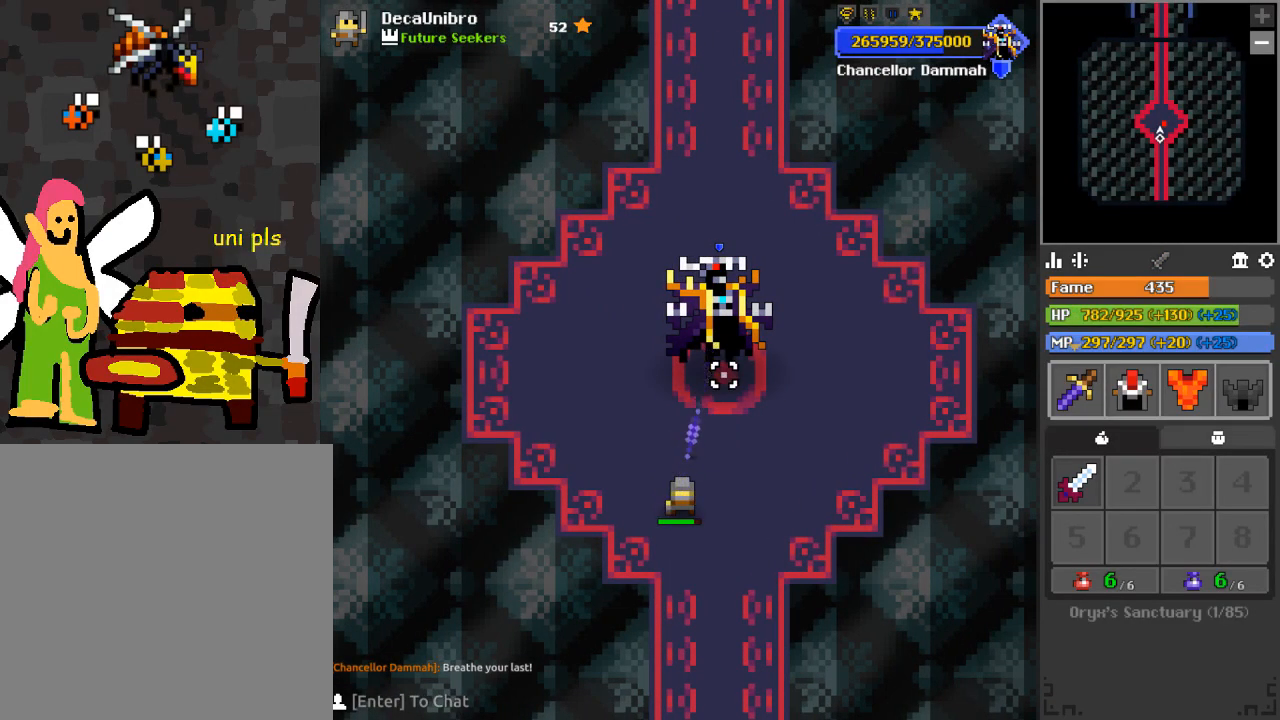
{"keys": [], "mouse": ["left"], "events": [[334, "d", "down"], [400, "d", "up"]]}
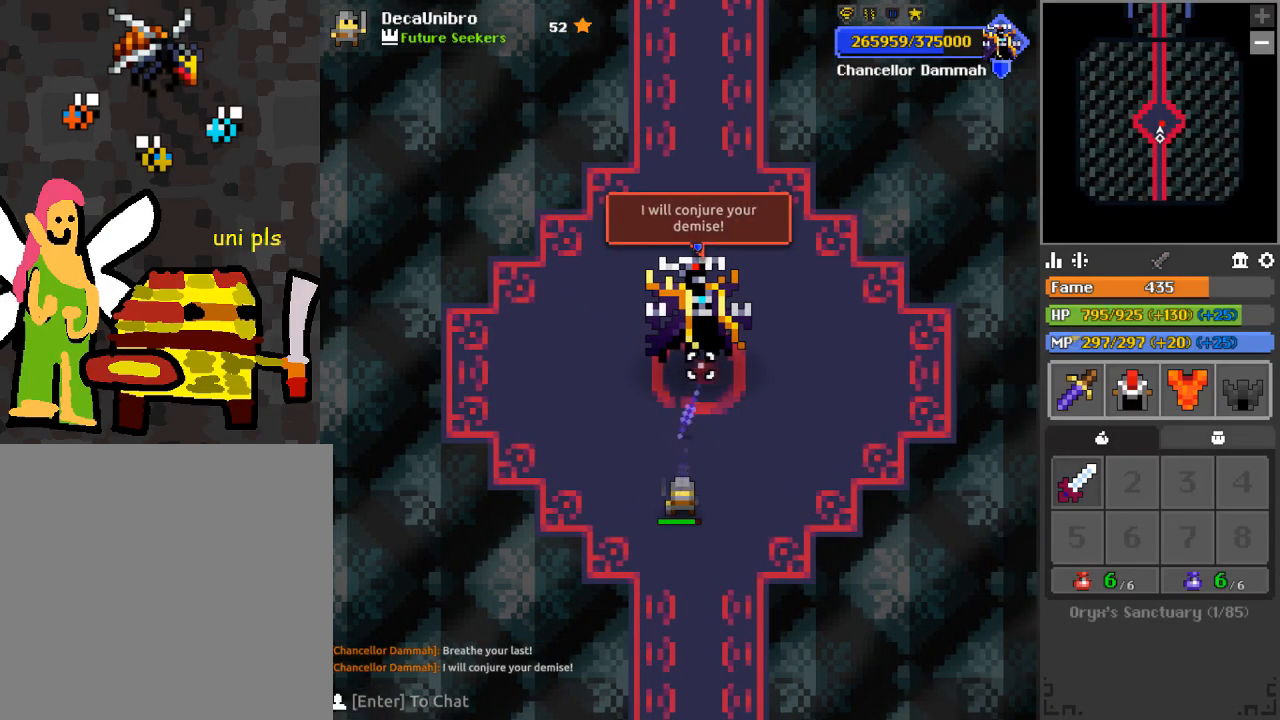
{"keys": [], "mouse": ["left"], "events": [[66, "a", "down"], [183, "a", "up"], [350, "d", "down"], [467, "d", "up"]]}
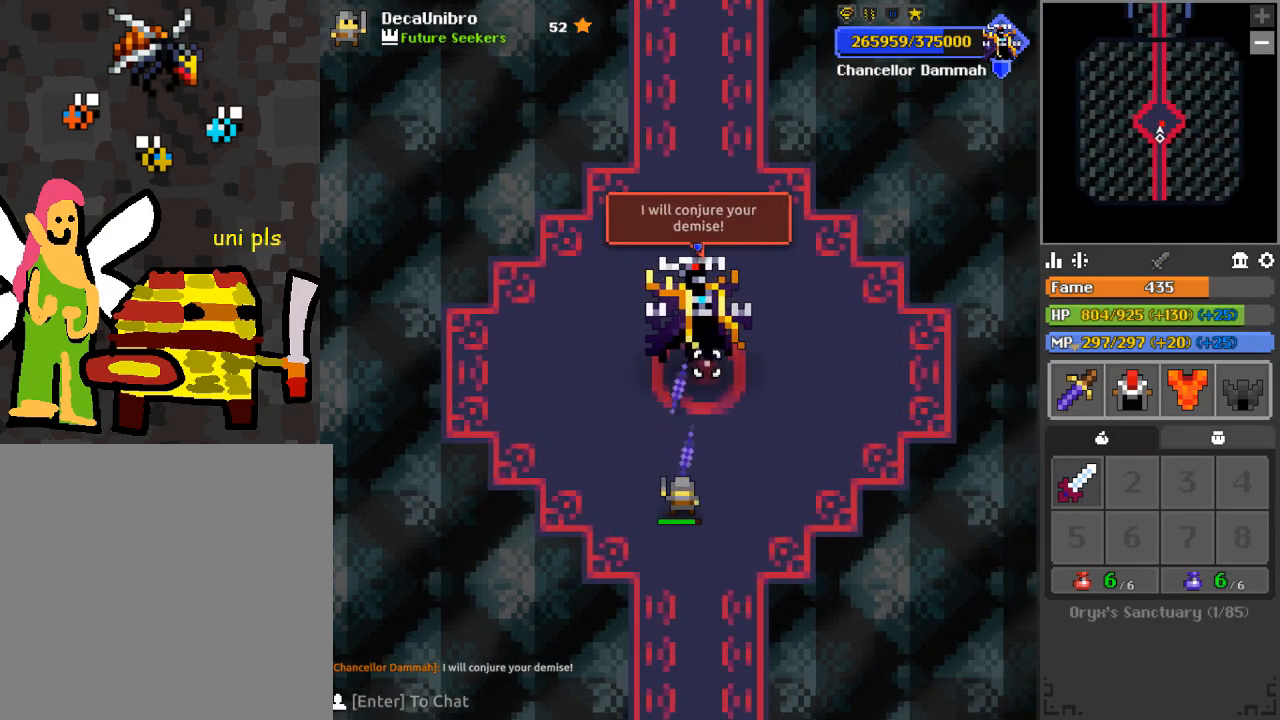
{"keys": [], "mouse": ["left"], "events": []}
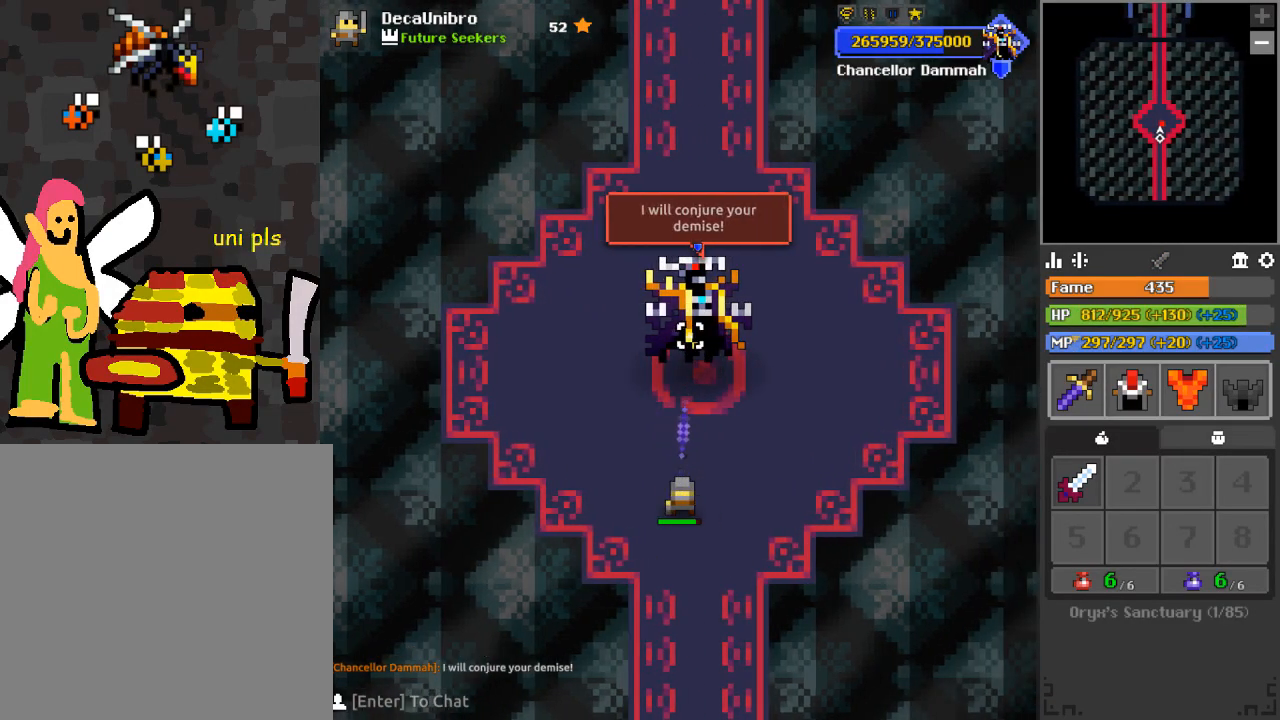
{"keys": ["s"], "mouse": ["left"], "events": [[150, "a", "down"], [216, "a", "up"], [433, "d", "down"], [483, "s", "down"], [500, "d", "up"]]}
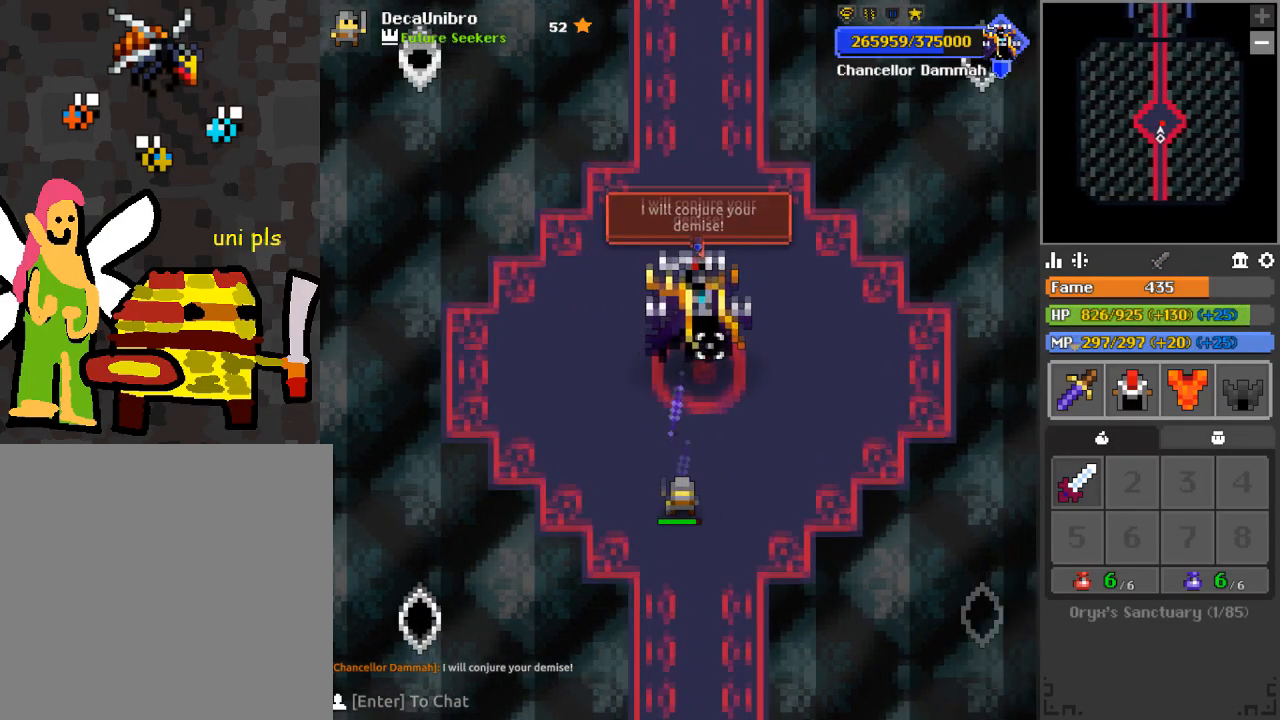
{"keys": ["s"], "mouse": ["left"], "events": [[50, "s", "up"], [451, "s", "down"]]}
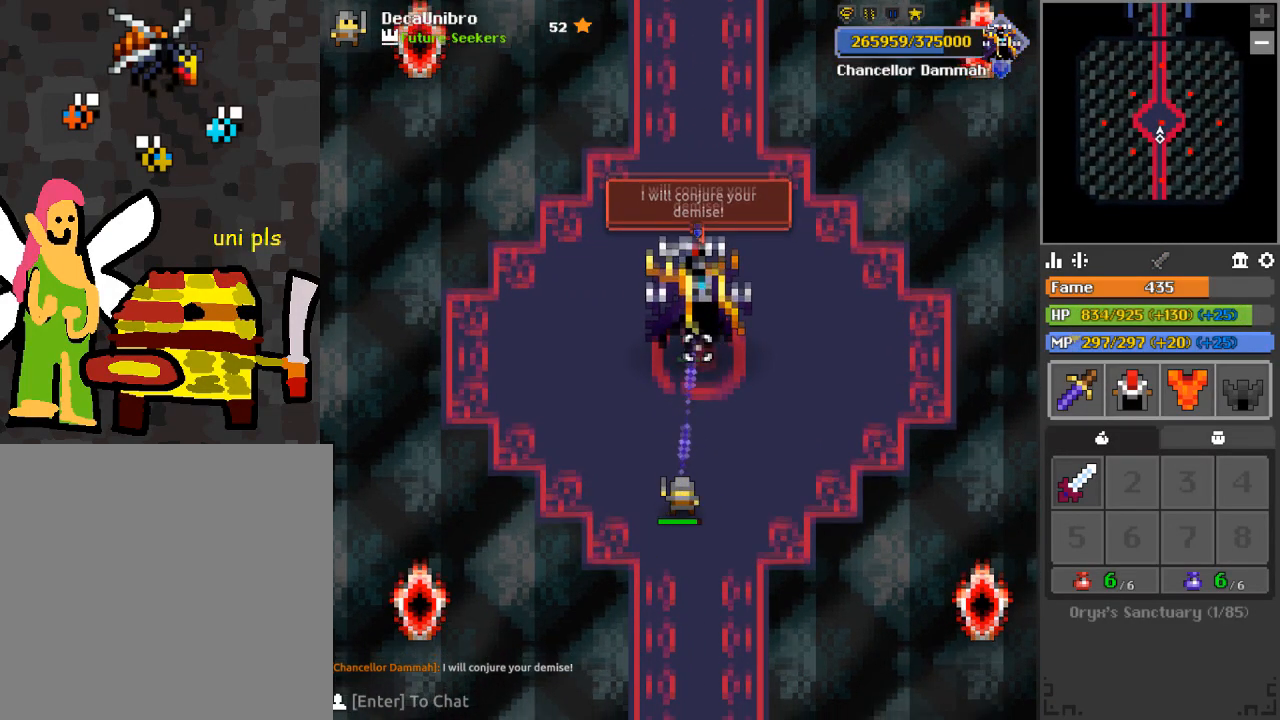
{"keys": [], "mouse": ["left"], "events": [[66, "s", "up"], [283, "1", "down"], [400, "1", "up"]]}
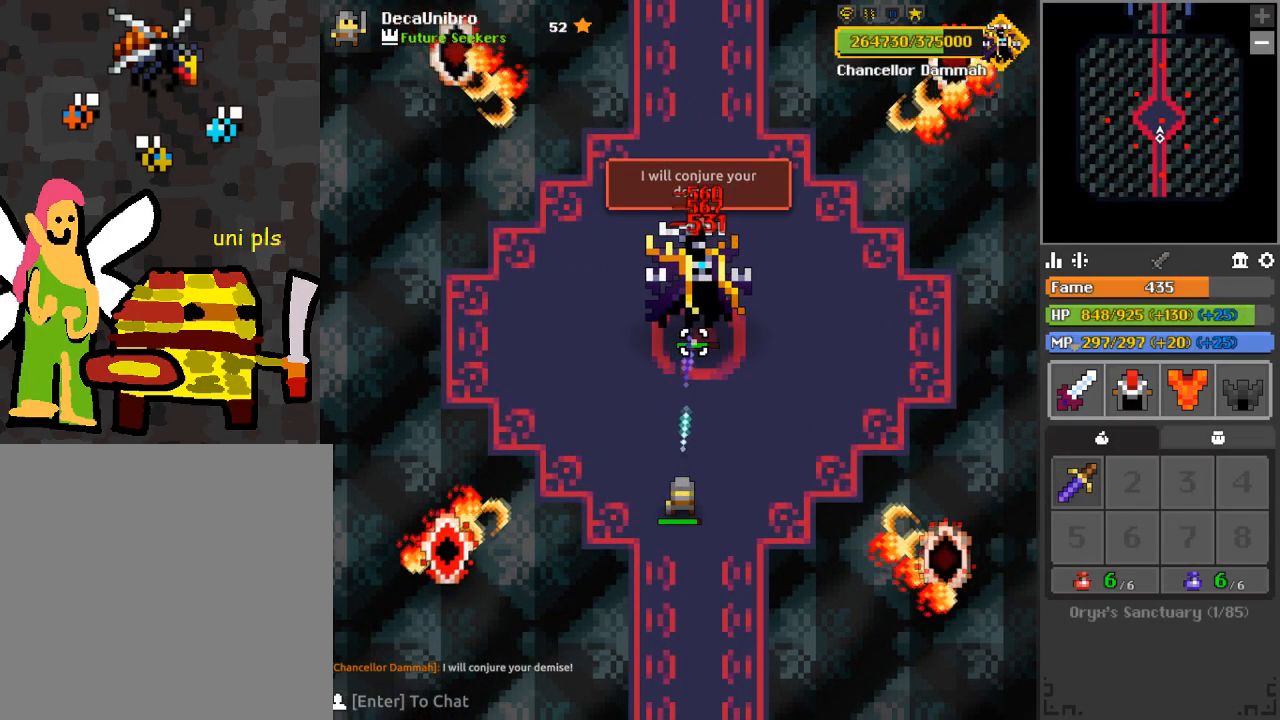
{"keys": [], "mouse": ["left"], "events": [[117, "space", "down"], [217, "space", "up"], [300, "s", "down"], [350, "s", "up"]]}
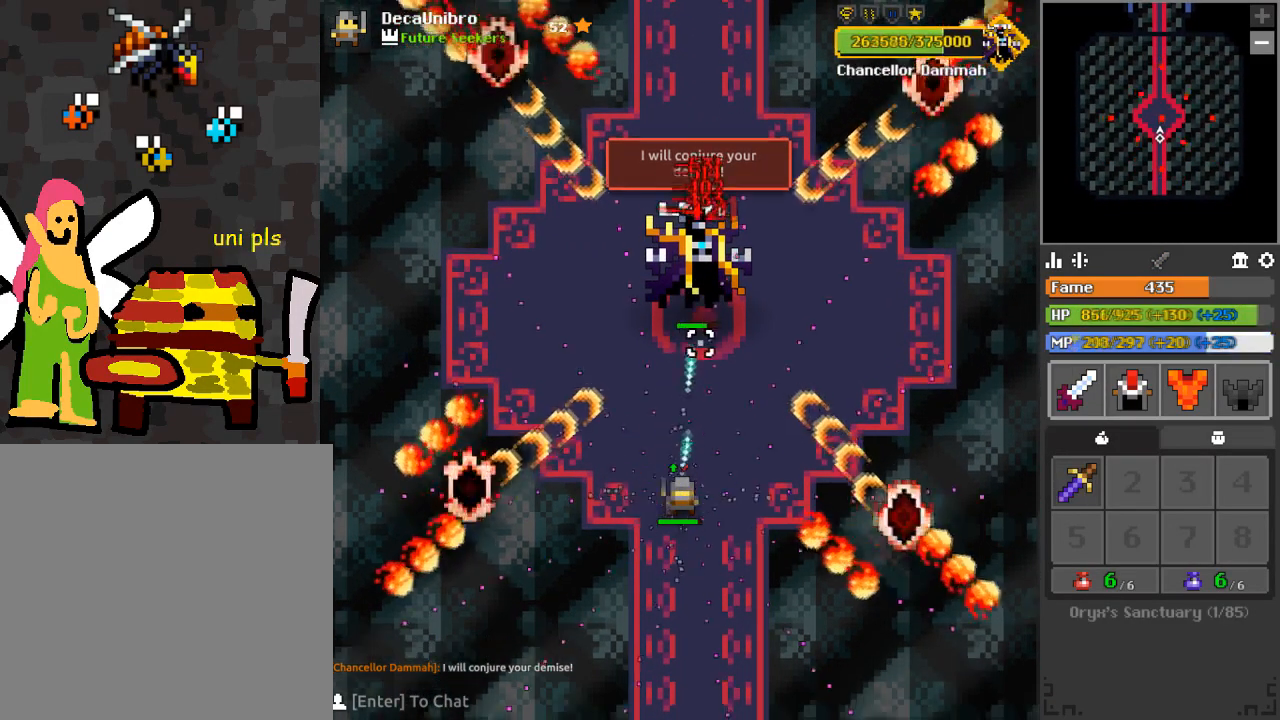
{"keys": [], "mouse": ["left"], "events": [[166, "a", "down"], [166, "w", "down"], [233, "a", "up"], [233, "w", "up"]]}
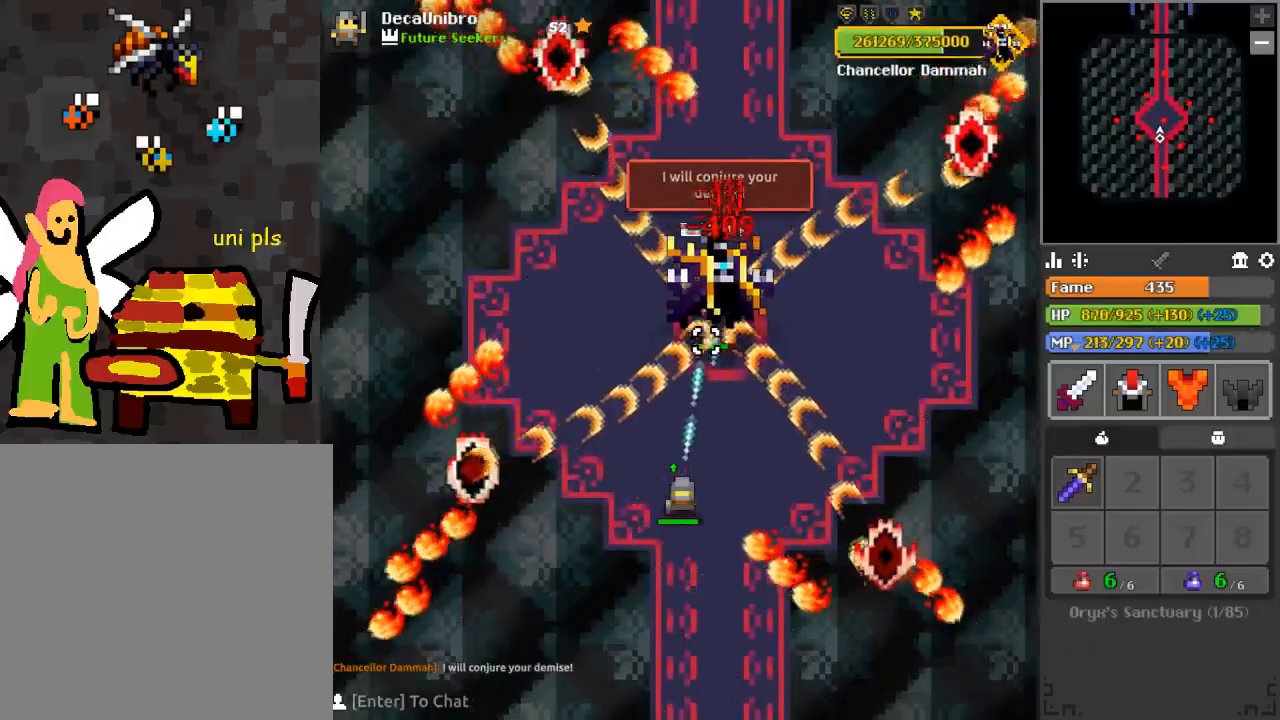
{"keys": [], "mouse": ["left"], "events": [[83, "d", "down"], [83, "w", "down"], [150, "w", "up"], [200, "d", "up"]]}
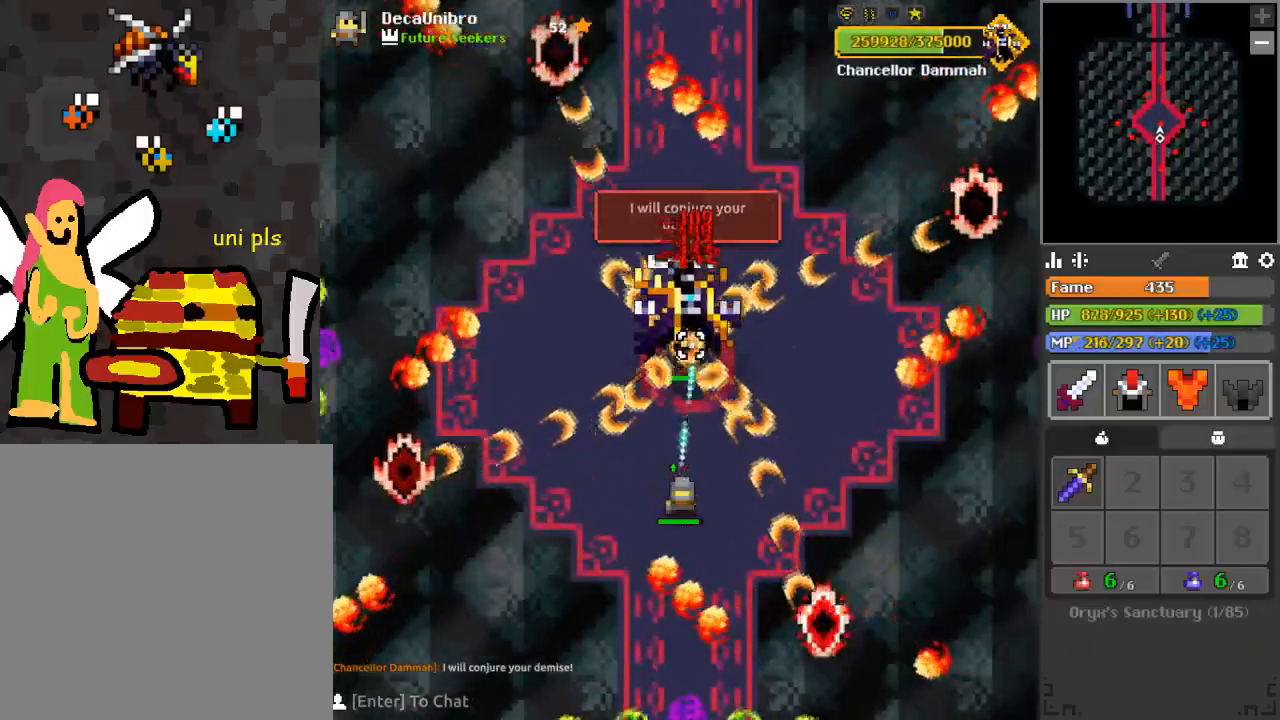
{"keys": [], "mouse": ["left"], "events": [[433, "a", "down"], [433, "s", "down"], [500, "a", "up"], [500, "s", "up"]]}
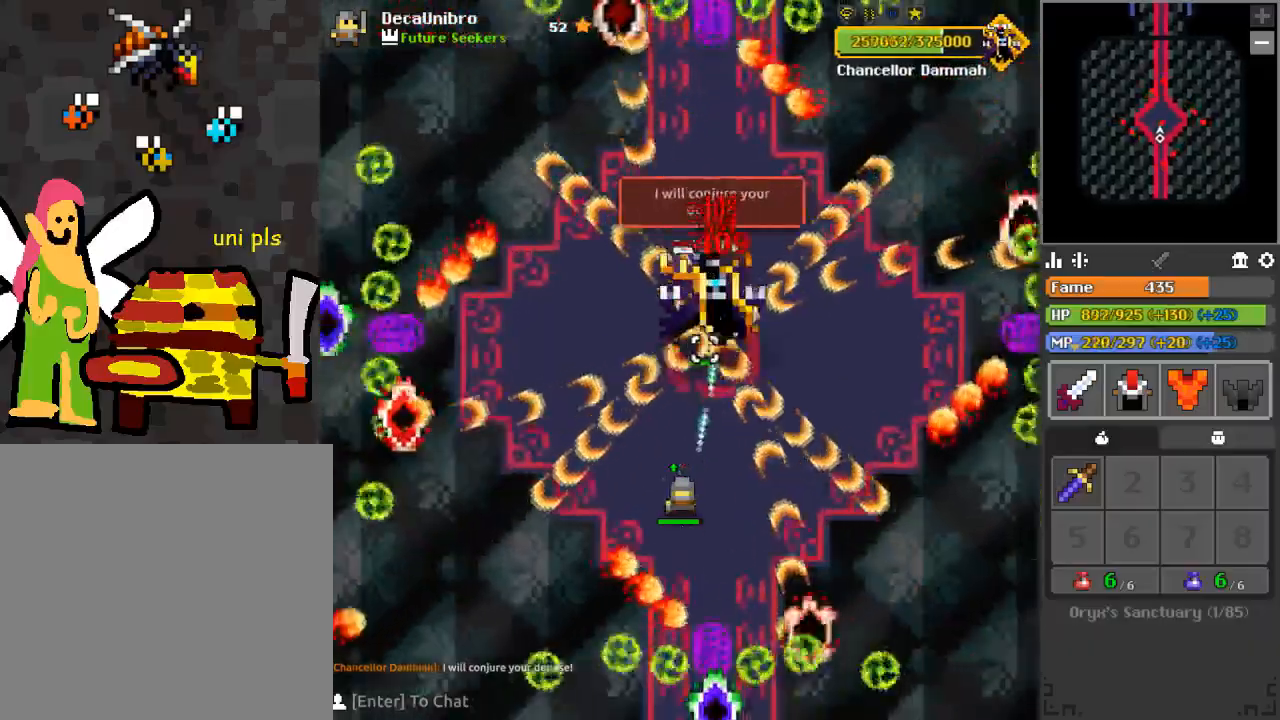
{"keys": [], "mouse": ["left"], "events": [[317, "w", "down"], [367, "w", "up"]]}
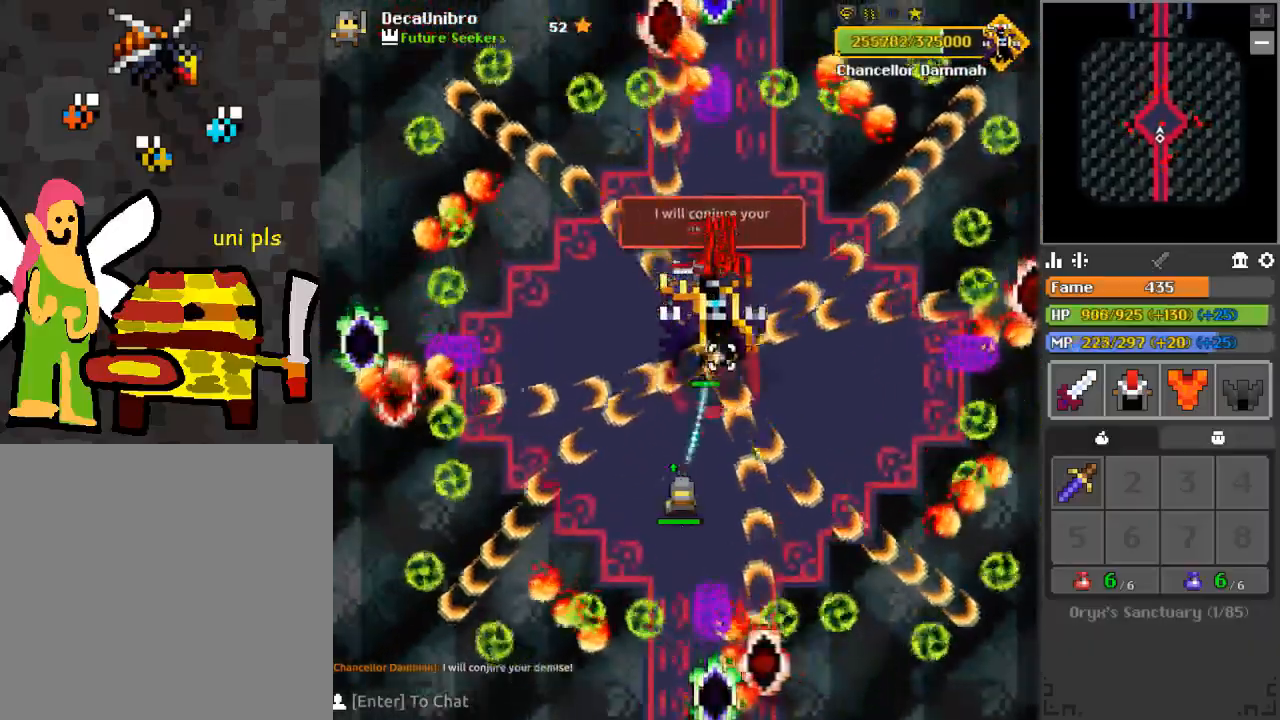
{"keys": [], "mouse": ["left"], "events": [[100, "a", "down"], [150, "a", "up"], [367, "a", "down"], [433, "a", "up"]]}
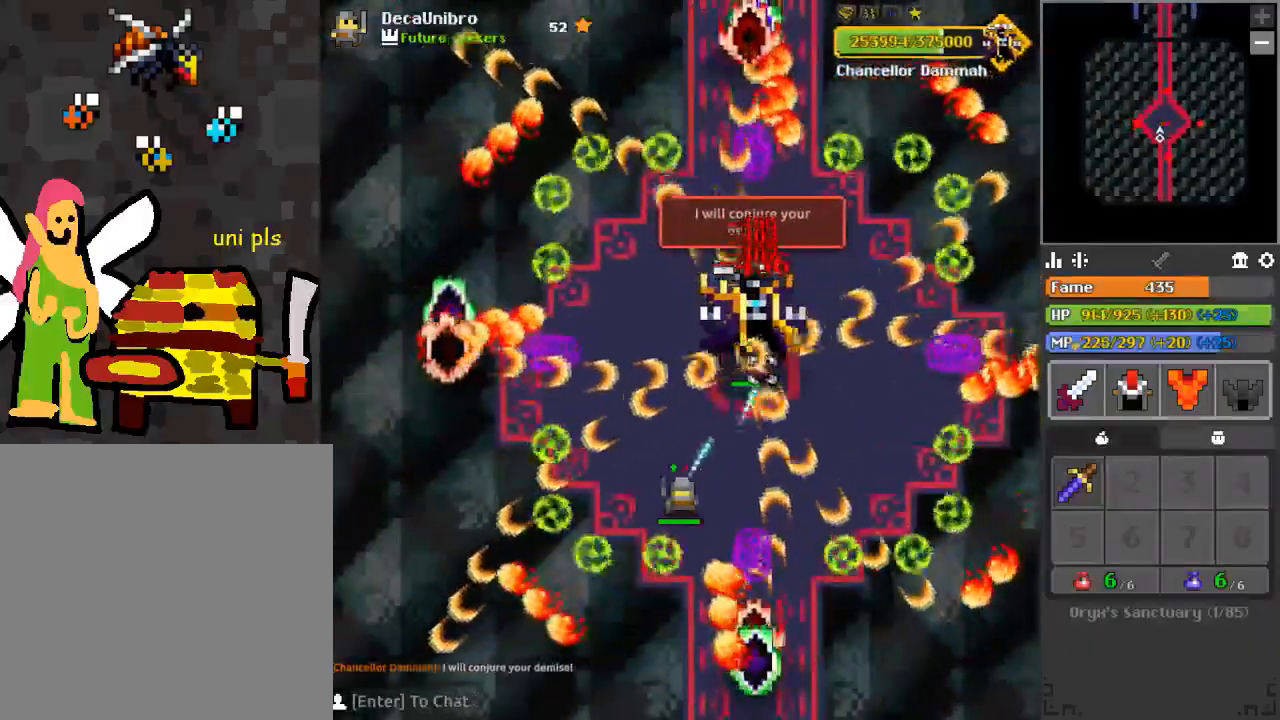
{"keys": [], "mouse": ["left"], "events": [[117, "w", "down"], [150, "d", "down"], [150, "w", "up"], [200, "d", "up"]]}
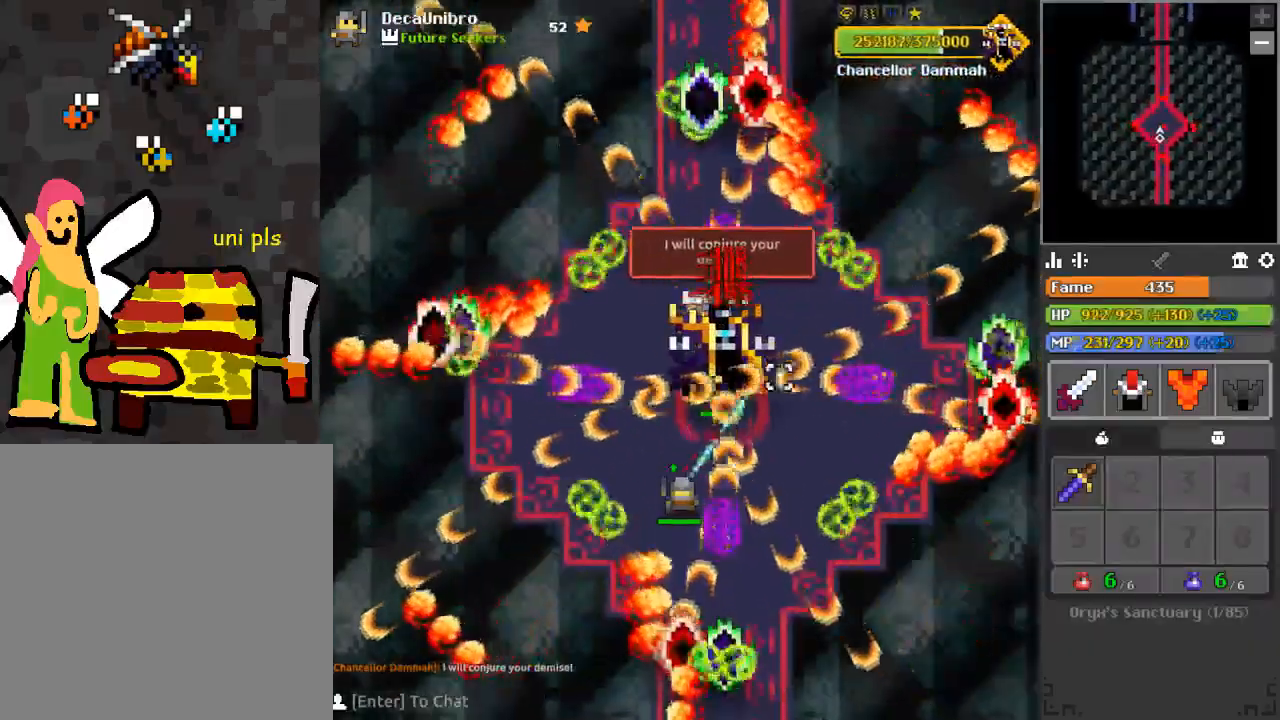
{"keys": [], "mouse": ["left"], "events": [[16, "a", "down"], [116, "a", "up"]]}
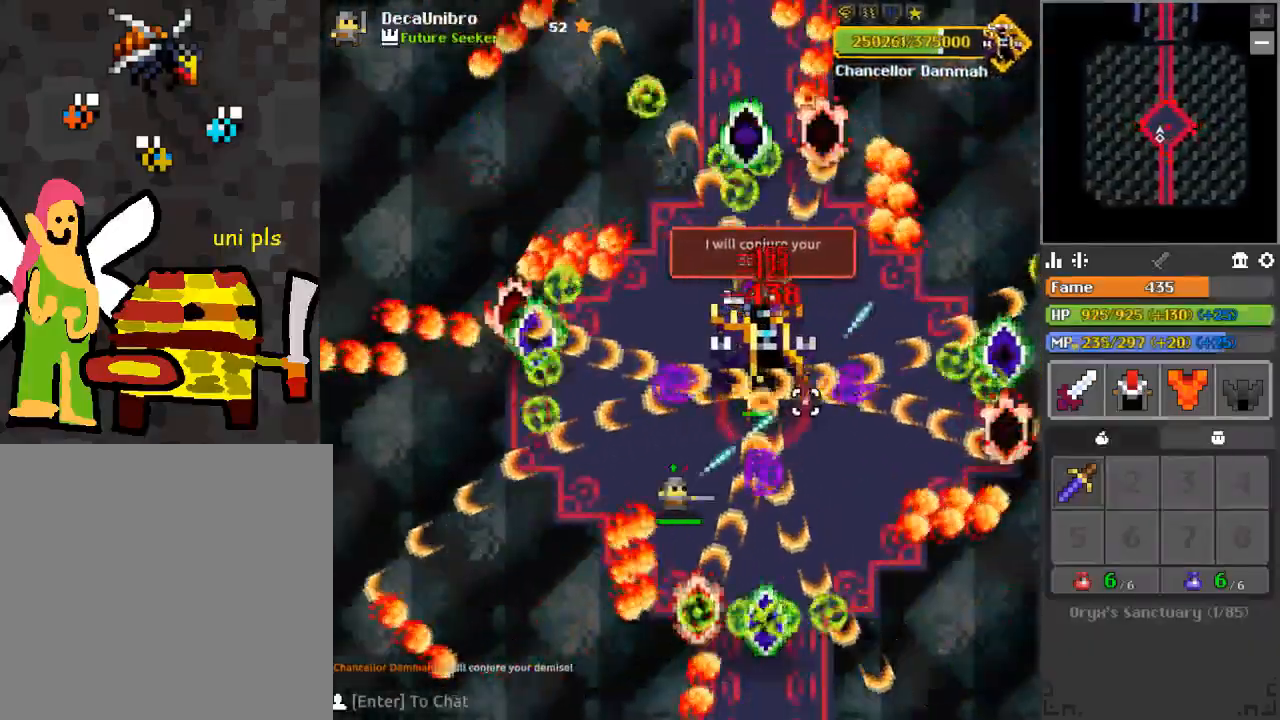
{"keys": ["s"], "mouse": ["left"], "events": [[284, "a", "down"], [284, "s", "down"], [317, "a", "up"], [317, "s", "up"], [467, "s", "down"]]}
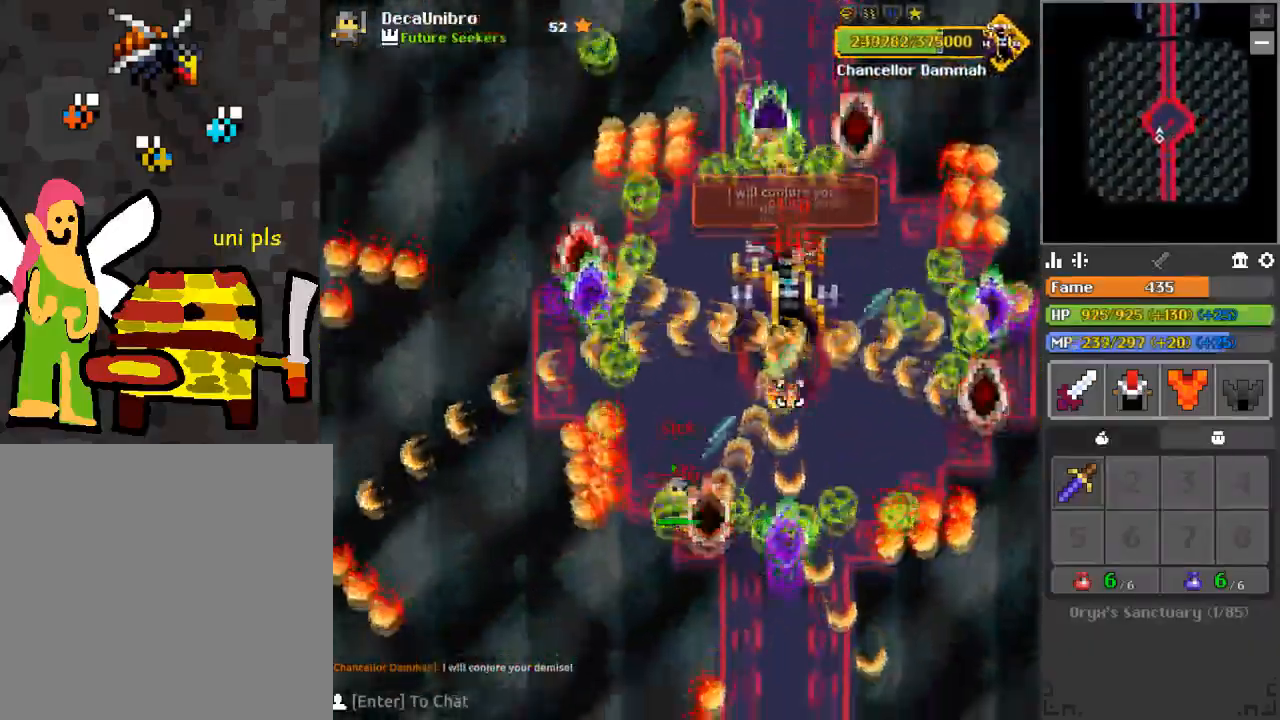
{"keys": [], "mouse": ["left"], "events": [[16, "a", "down"], [100, "a", "up"], [200, "s", "up"]]}
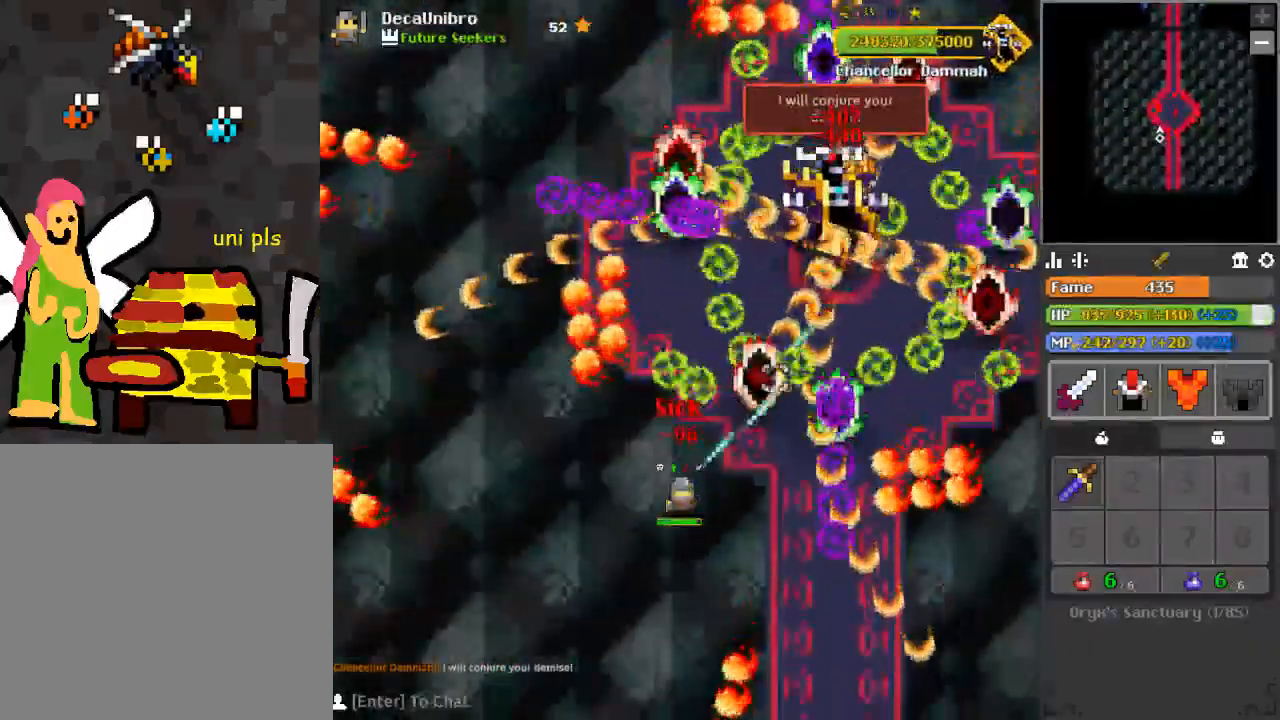
{"keys": [], "mouse": ["left"], "events": [[33, "s", "down"], [83, "s", "up"], [367, "w", "down"], [451, "w", "up"]]}
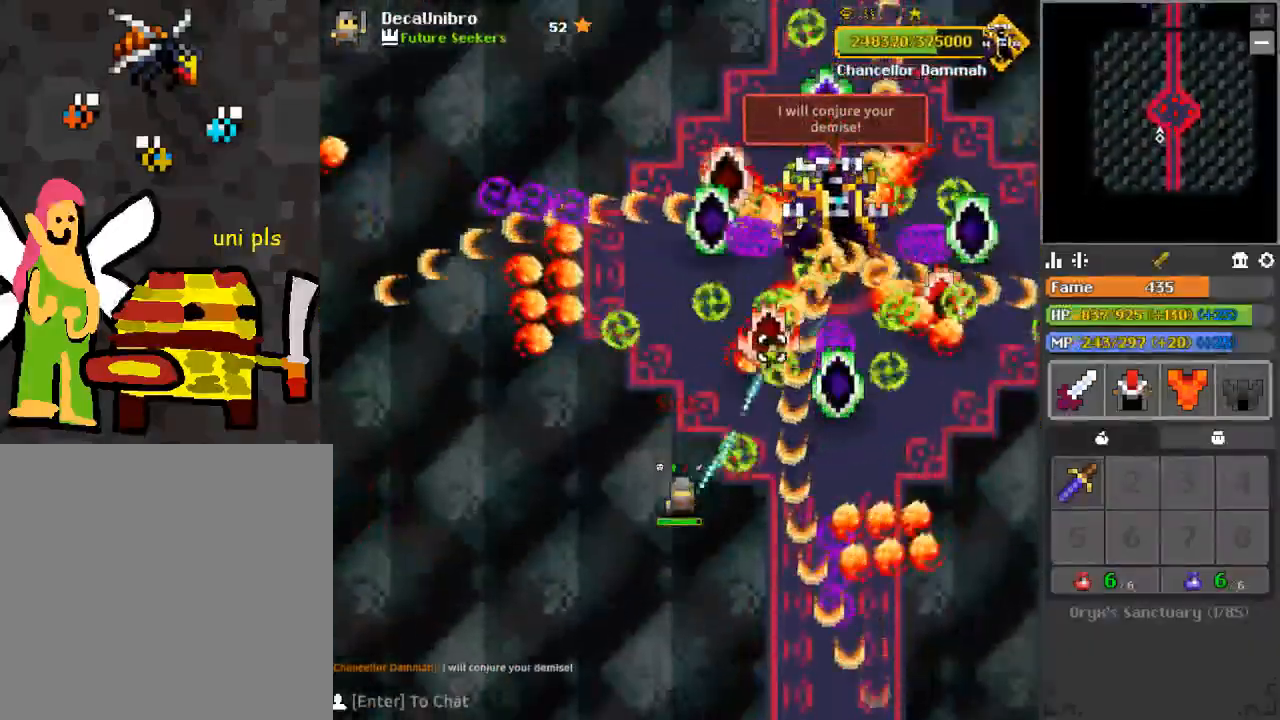
{"keys": [], "mouse": ["left"], "events": [[50, "a", "down"], [50, "e", "down"], [50, "w", "down"], [133, "a", "up"], [233, "e", "up"], [266, "w", "up"]]}
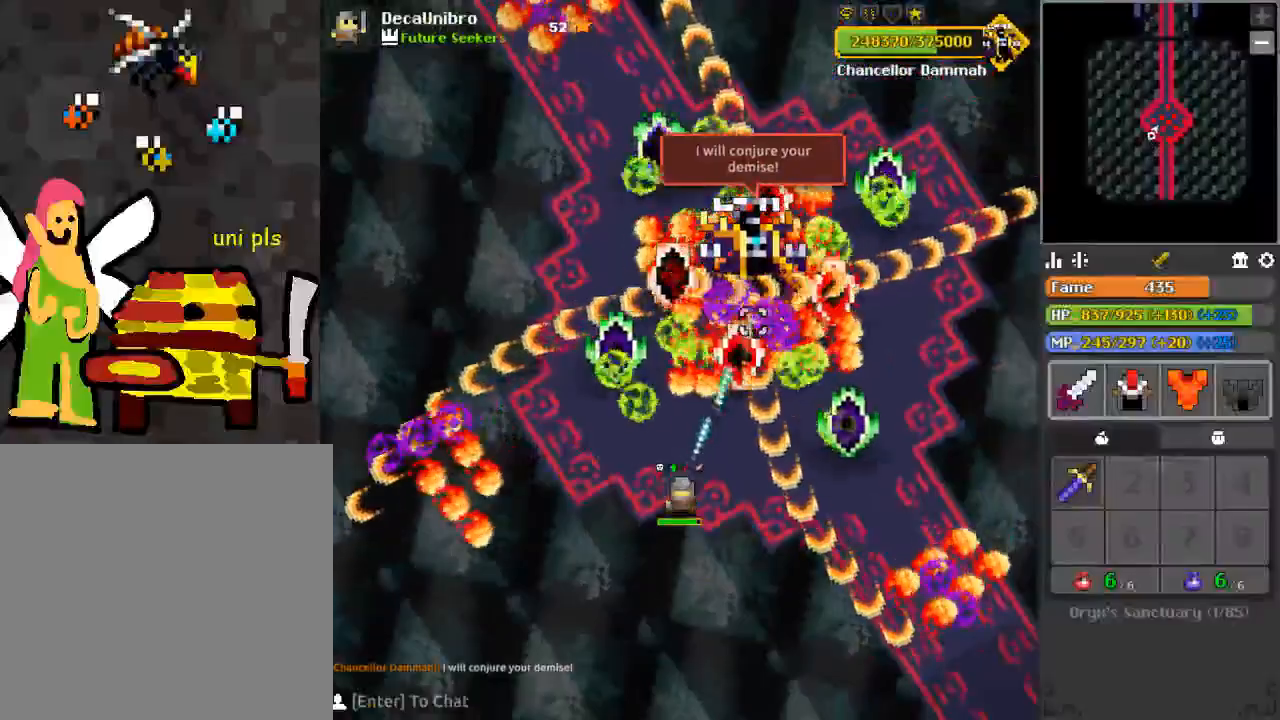
{"keys": ["a"], "mouse": ["left"], "events": [[300, "s", "down"], [400, "s", "up"], [501, "a", "down"]]}
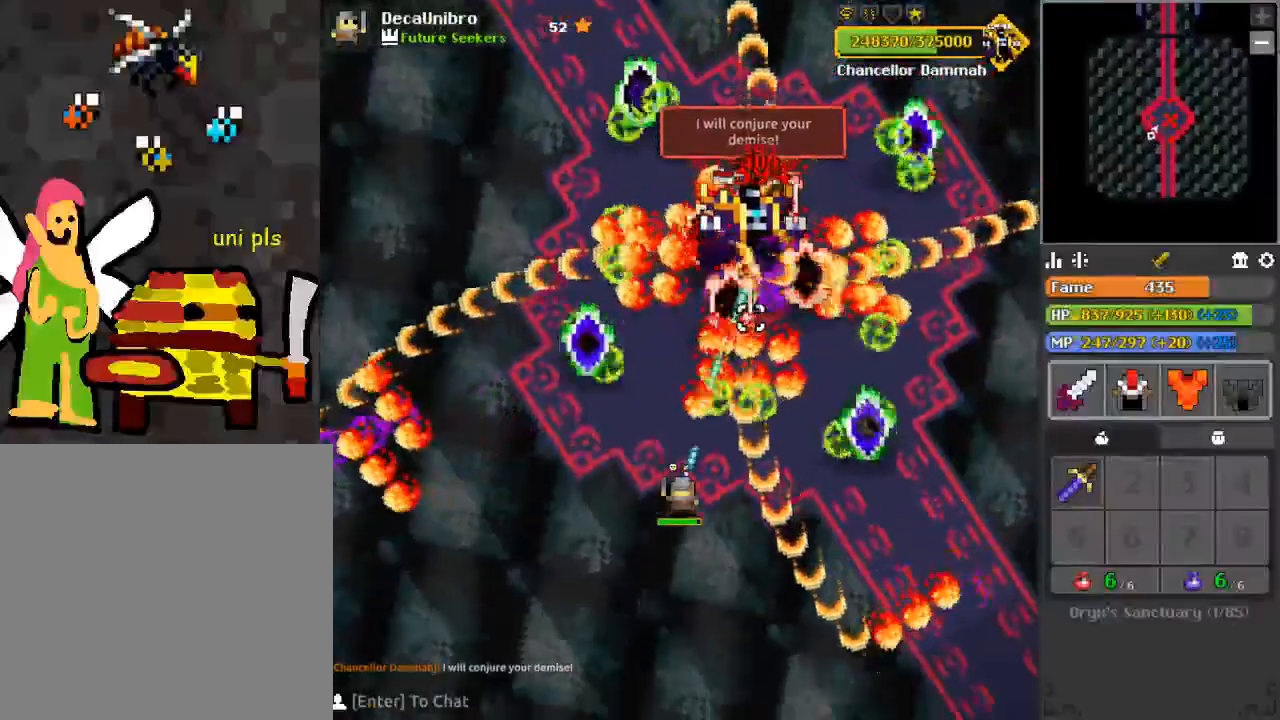
{"keys": ["a", "e"], "mouse": ["left"], "events": [[83, "e", "down"], [83, "w", "down"], [133, "a", "up"], [183, "e", "up"], [183, "w", "up"], [283, "s", "down"], [367, "a", "down"], [367, "s", "up"], [467, "e", "down"]]}
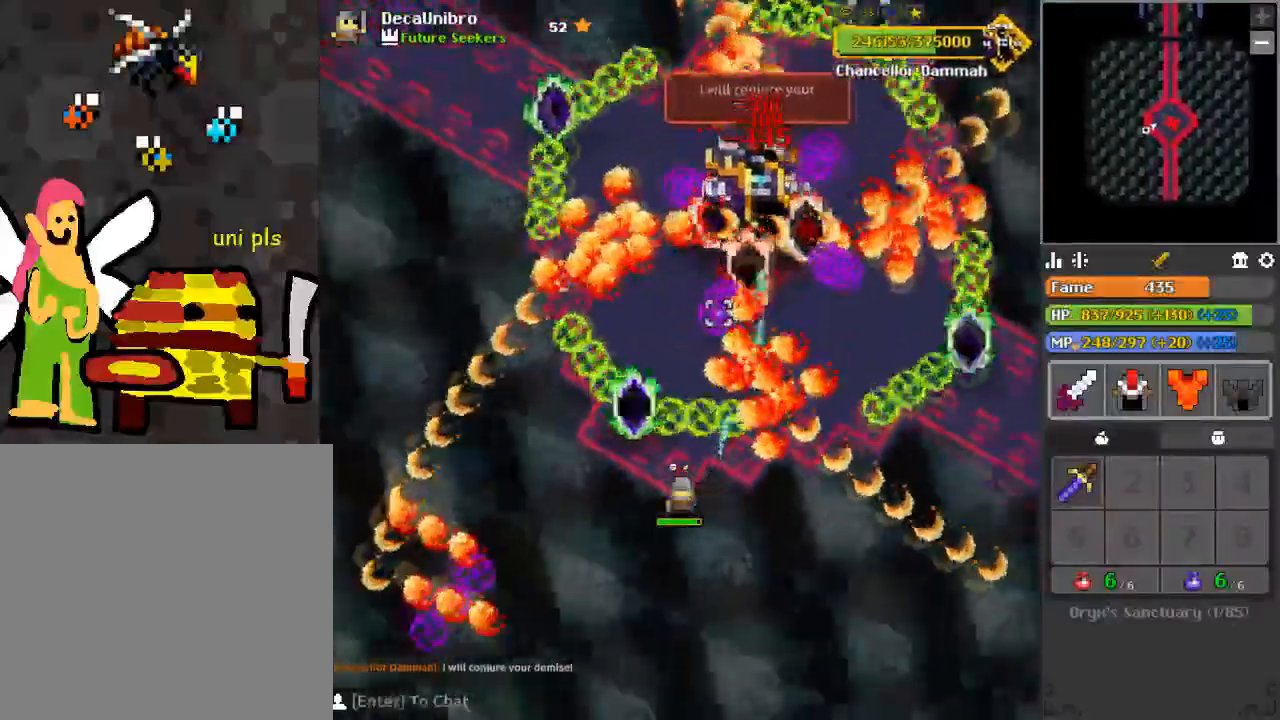
{"keys": ["w"], "mouse": ["left"], "events": [[67, "s", "down"], [117, "e", "up"], [250, "s", "up"], [300, "e", "down"], [350, "w", "down"], [384, "e", "up"], [434, "a", "up"]]}